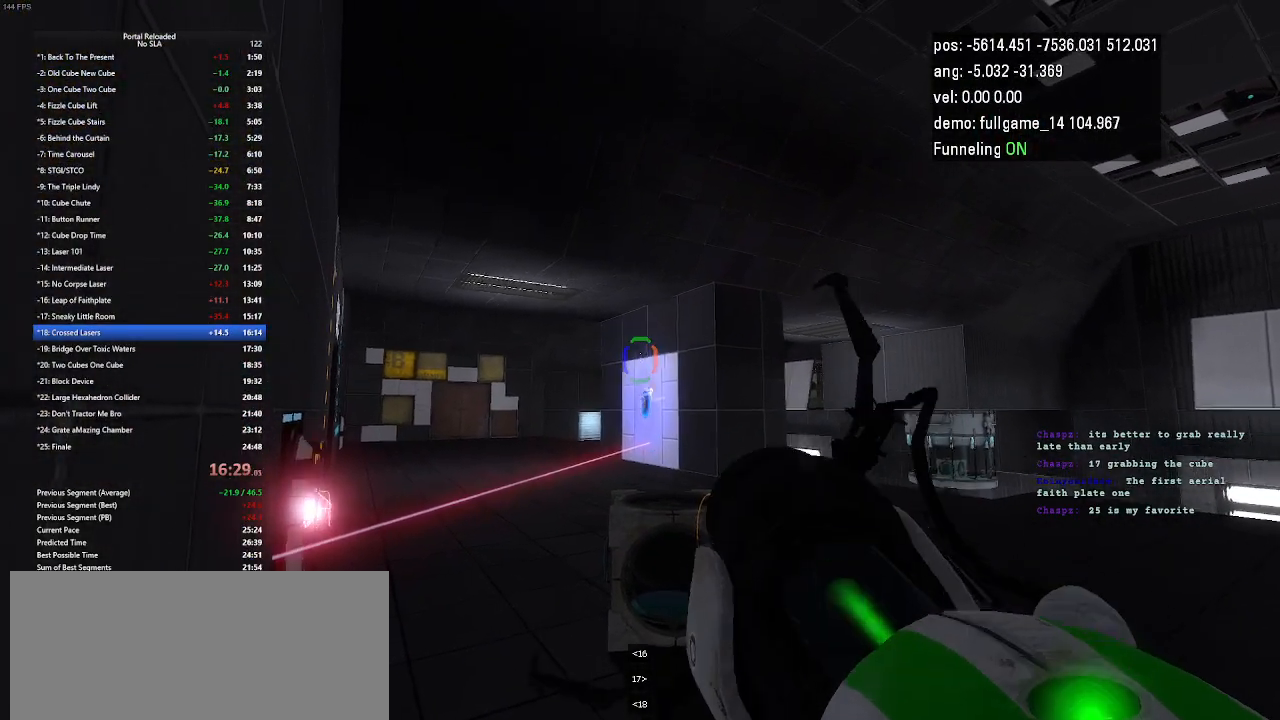
Gameplay with keyboard and mouse; each line is a JSON object with the keys held at the frame after it. "events" lists presses ("down") and releases ("up") of "down", "duck", "jump", "left", "minus", "right", "up" and "use" between this image and that frame as [ms after this image, input, new state], when the widget could be followed in between. No other keys are recorded. Mouse buttons are not recorded. Key names are as the overlay labels them; some are game actions (e.g. jump) rather than physical keys. Not read: mouse_move other_keys.
{"keys": [], "events": []}
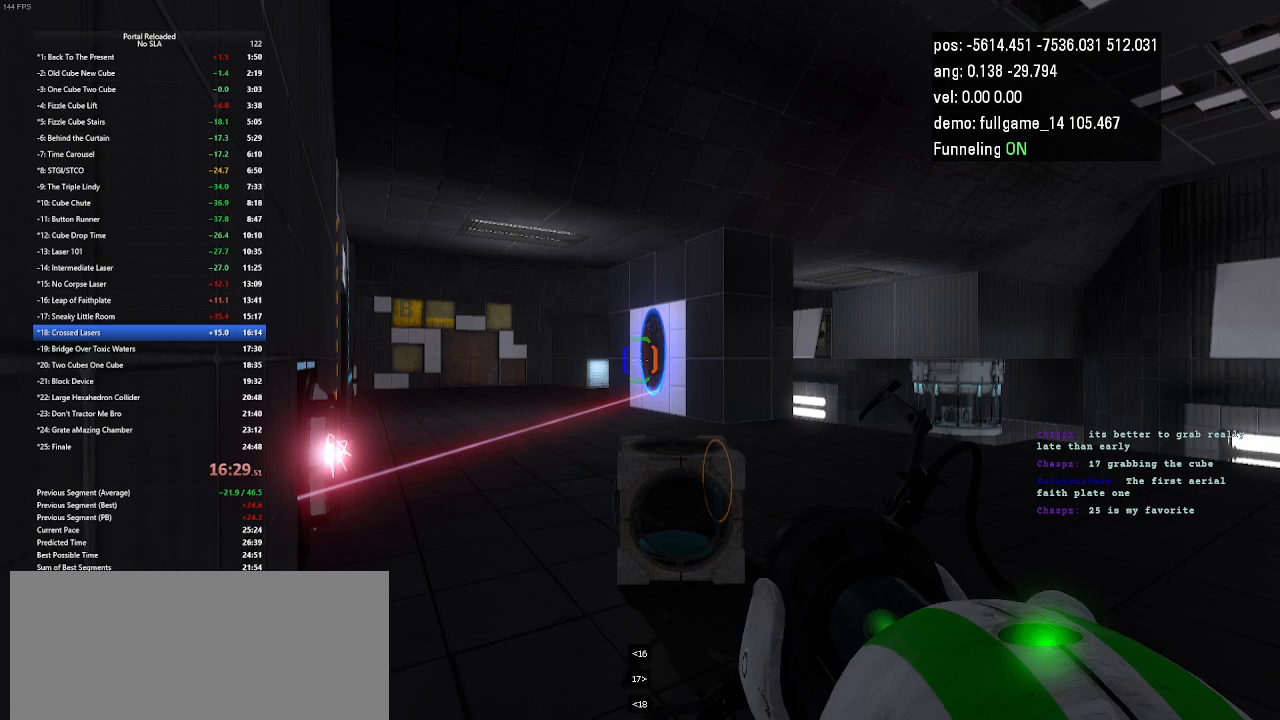
{"keys": ["left"], "events": [[233, "left", "down"]]}
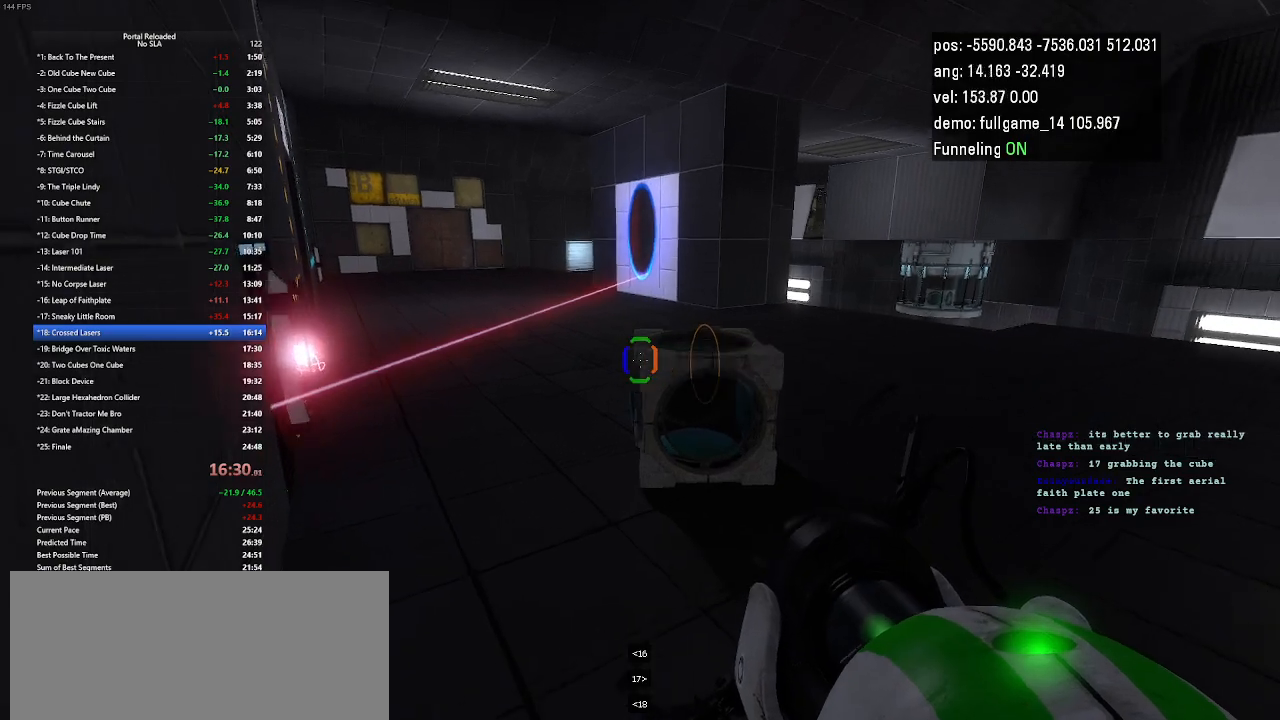
{"keys": [], "events": [[67, "left", "up"]]}
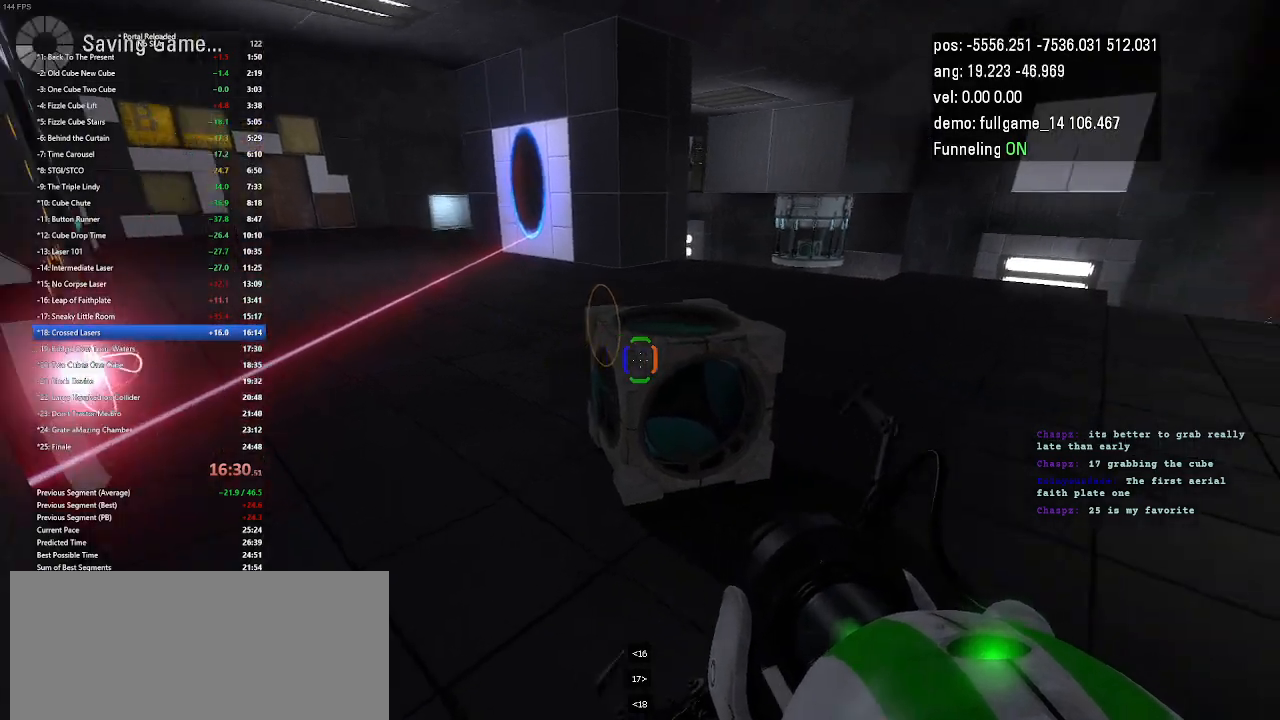
{"keys": ["duck"], "events": [[400, "duck", "down"]]}
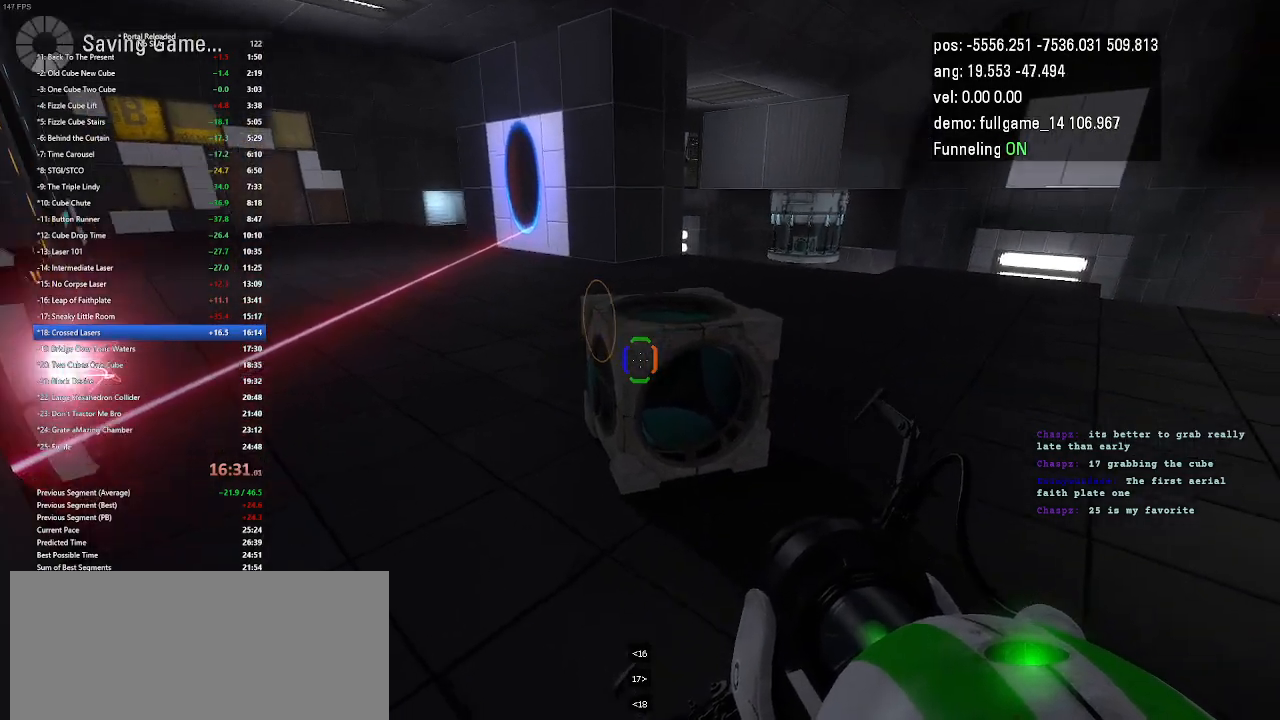
{"keys": ["duck"], "events": []}
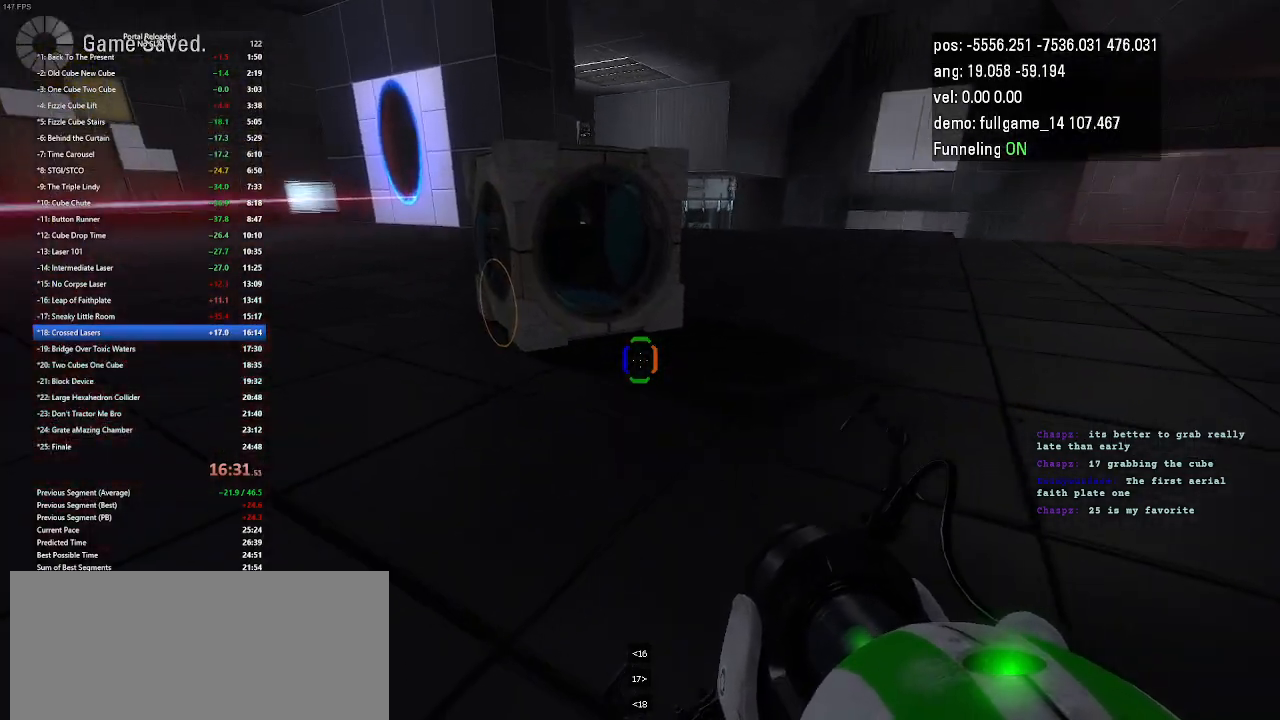
{"keys": ["duck", "up"], "events": [[300, "use", "down"], [433, "up", "down"], [467, "use", "up"]]}
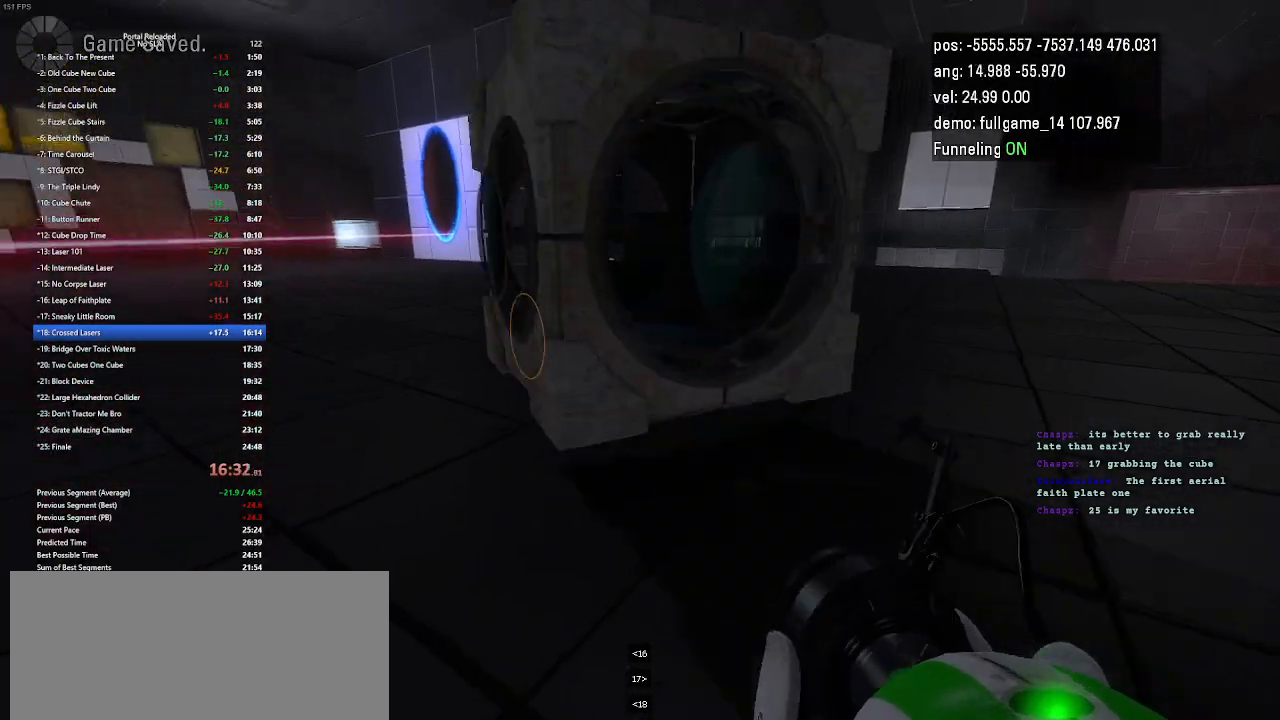
{"keys": [], "events": [[333, "up", "up"], [400, "duck", "up"]]}
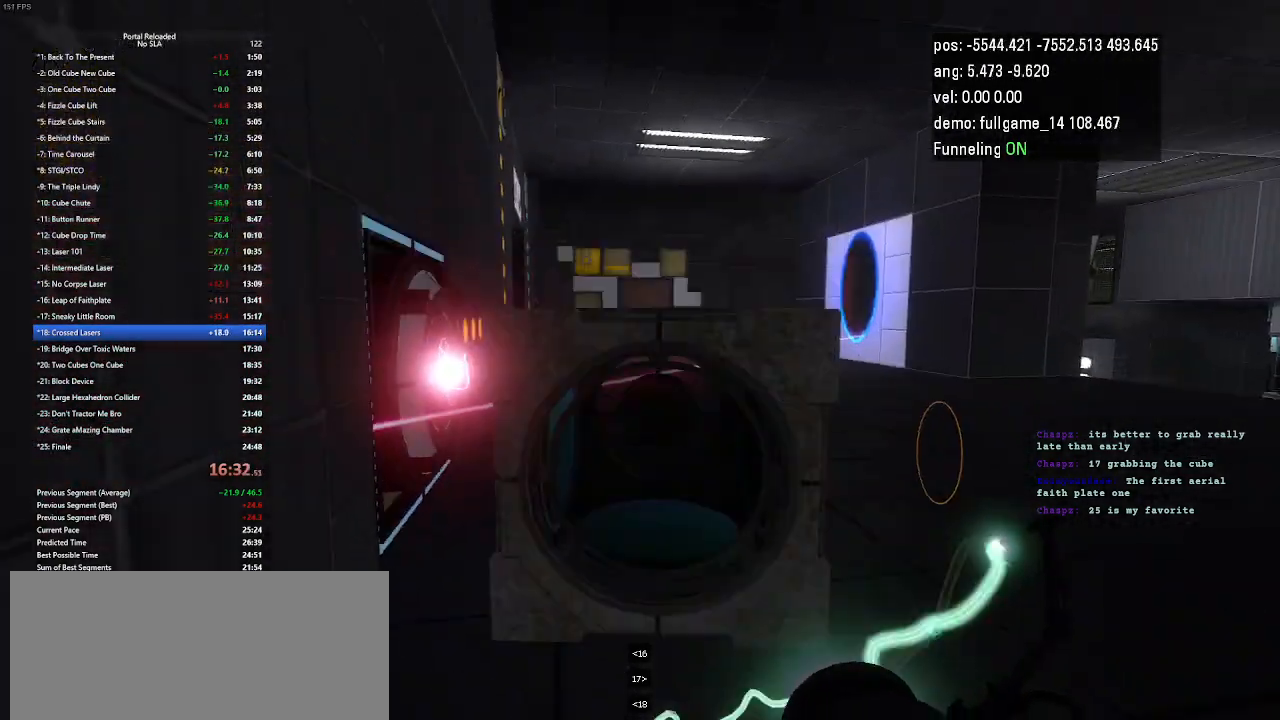
{"keys": ["duck"], "events": [[500, "duck", "down"]]}
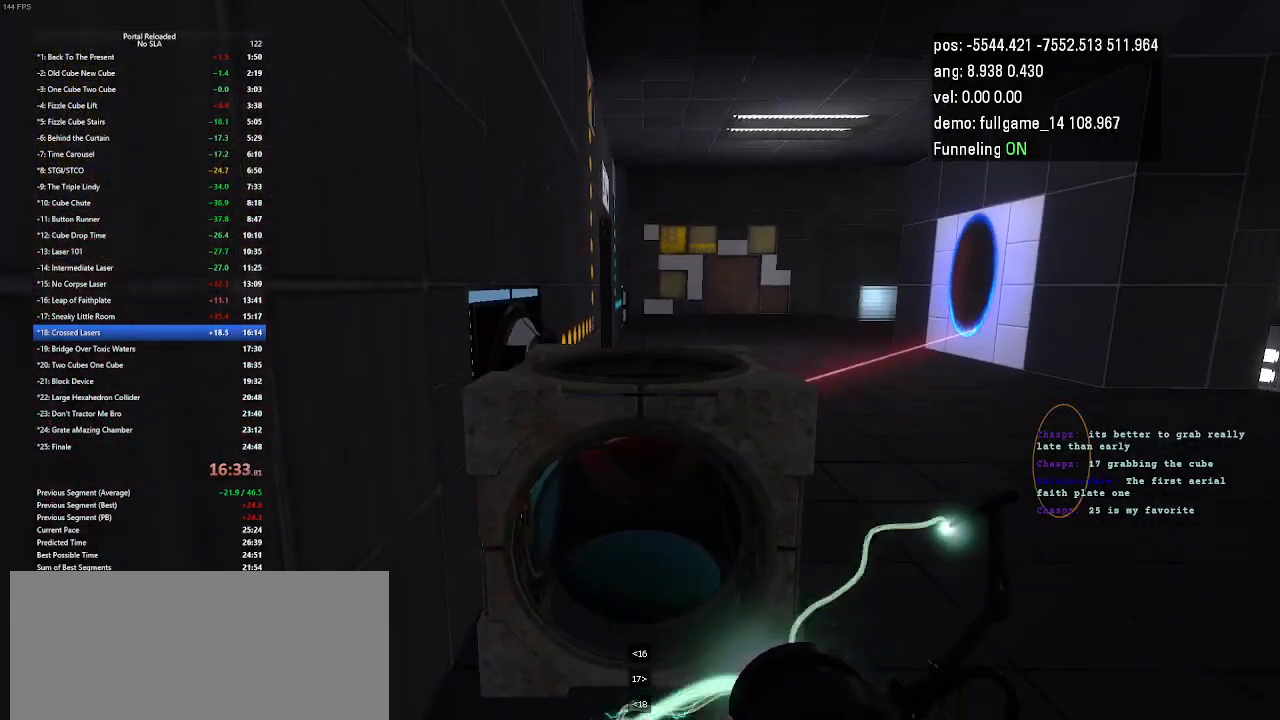
{"keys": ["duck"], "events": []}
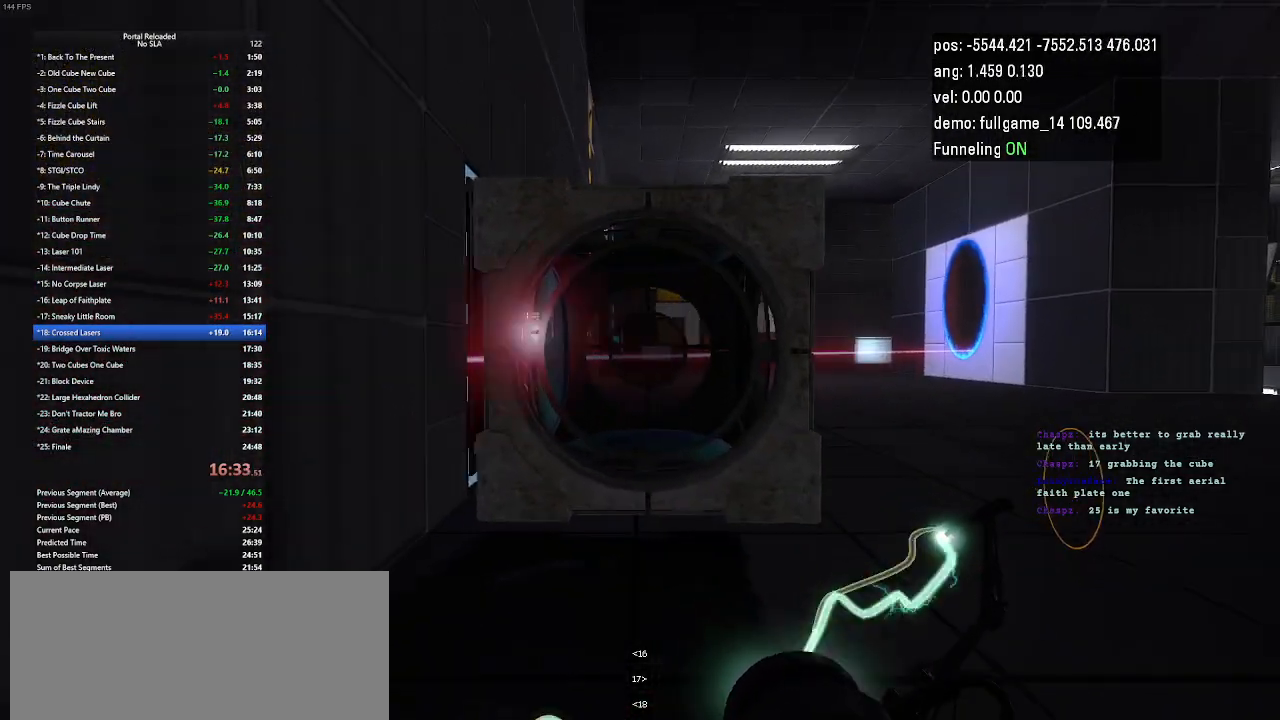
{"keys": ["duck"], "events": [[200, "left", "down"], [333, "left", "up"]]}
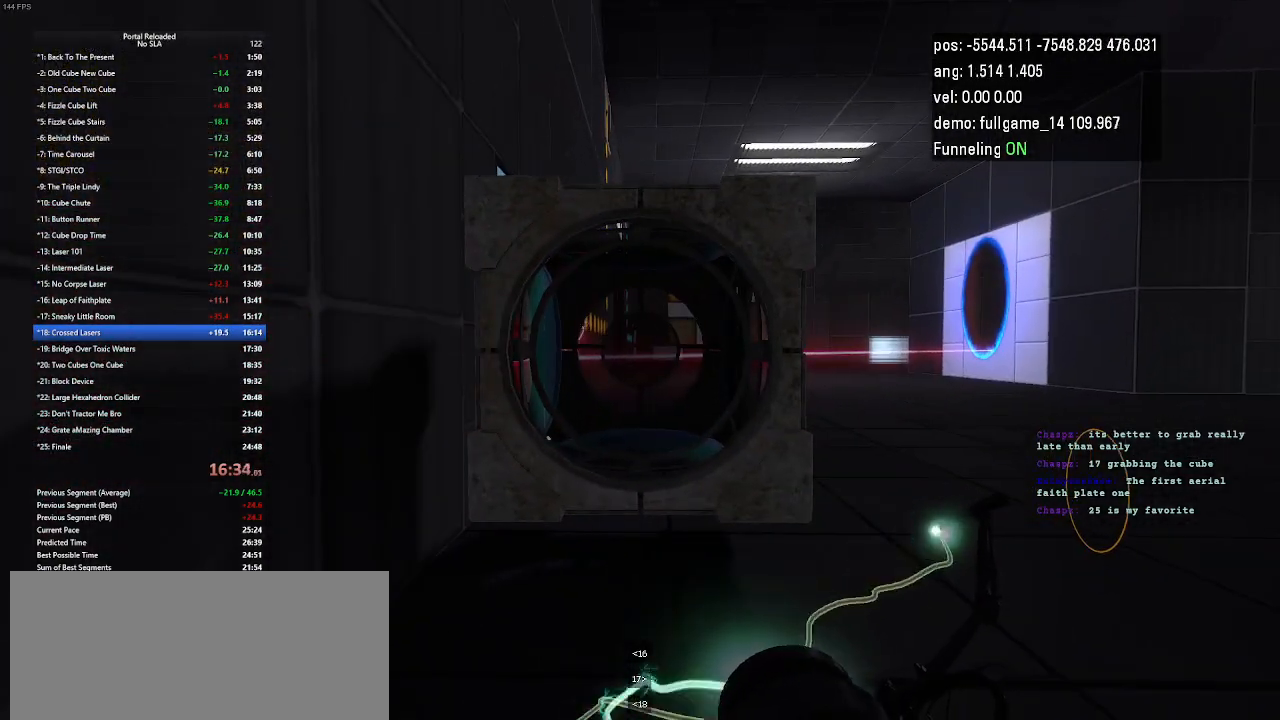
{"keys": ["duck"], "events": [[167, "up", "down"], [300, "up", "up"]]}
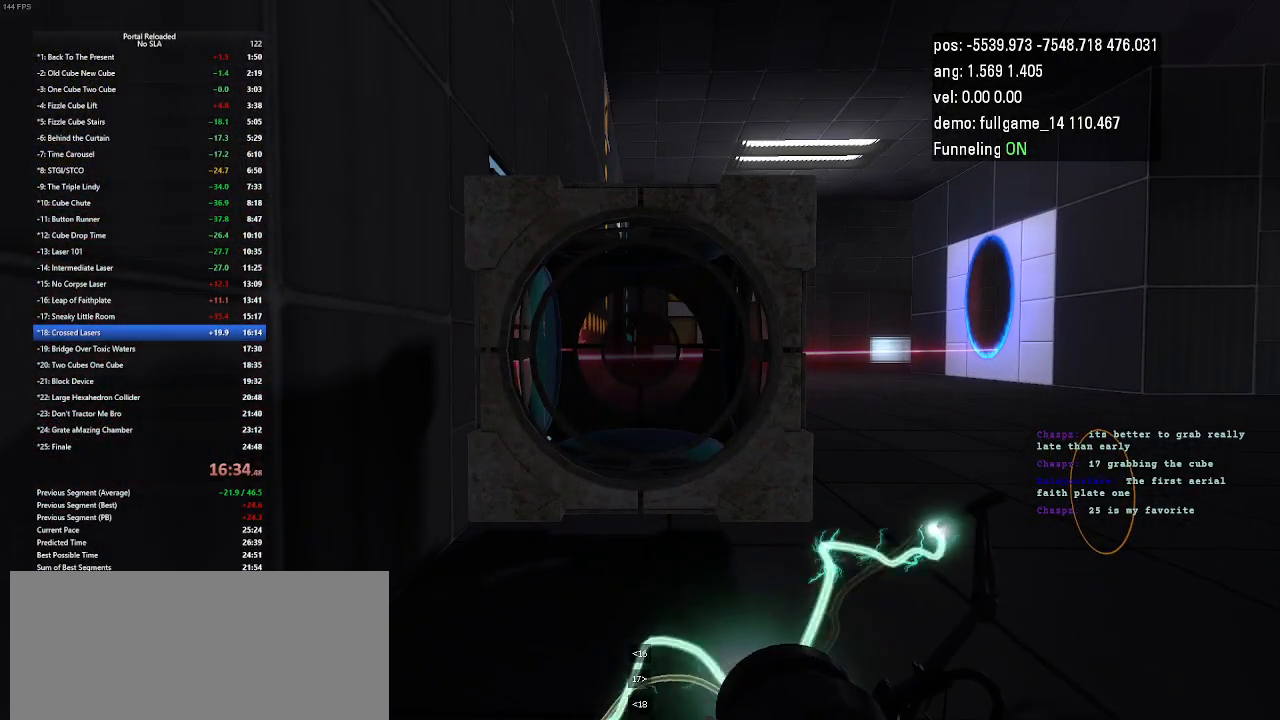
{"keys": ["duck"], "events": [[133, "up", "down"], [233, "up", "up"]]}
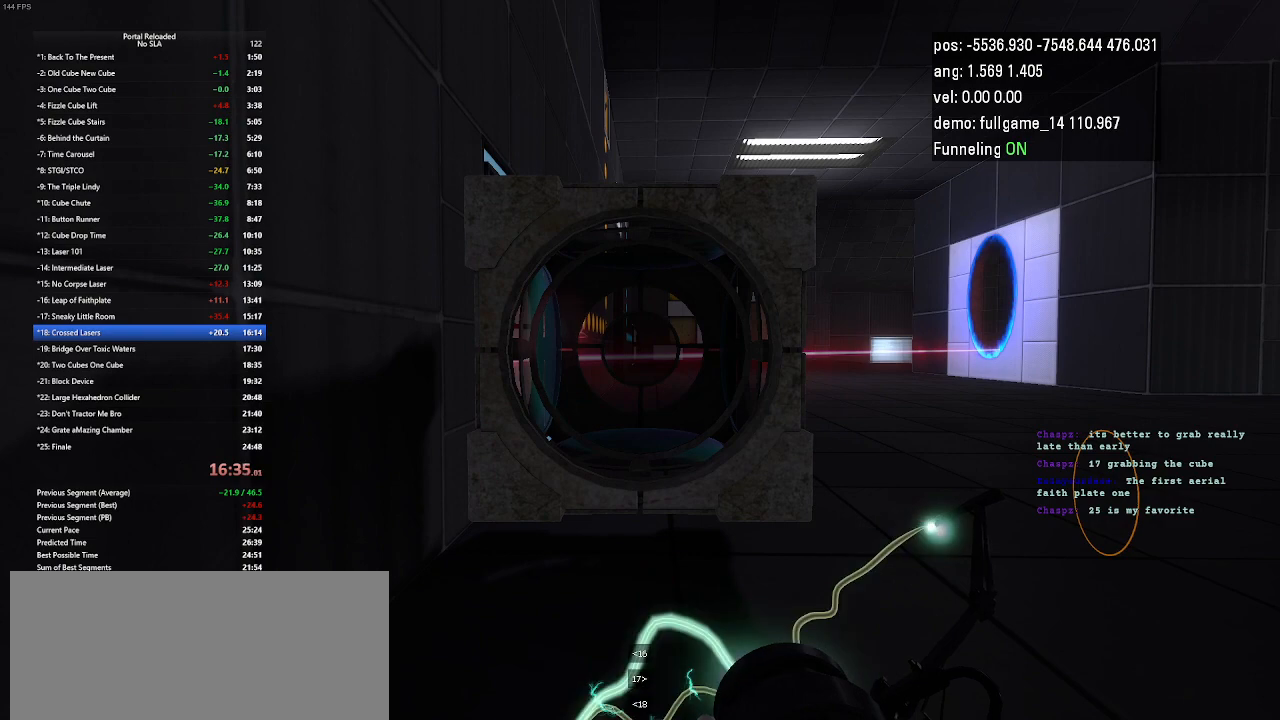
{"keys": ["duck"], "events": [[133, "up", "down"], [200, "up", "up"]]}
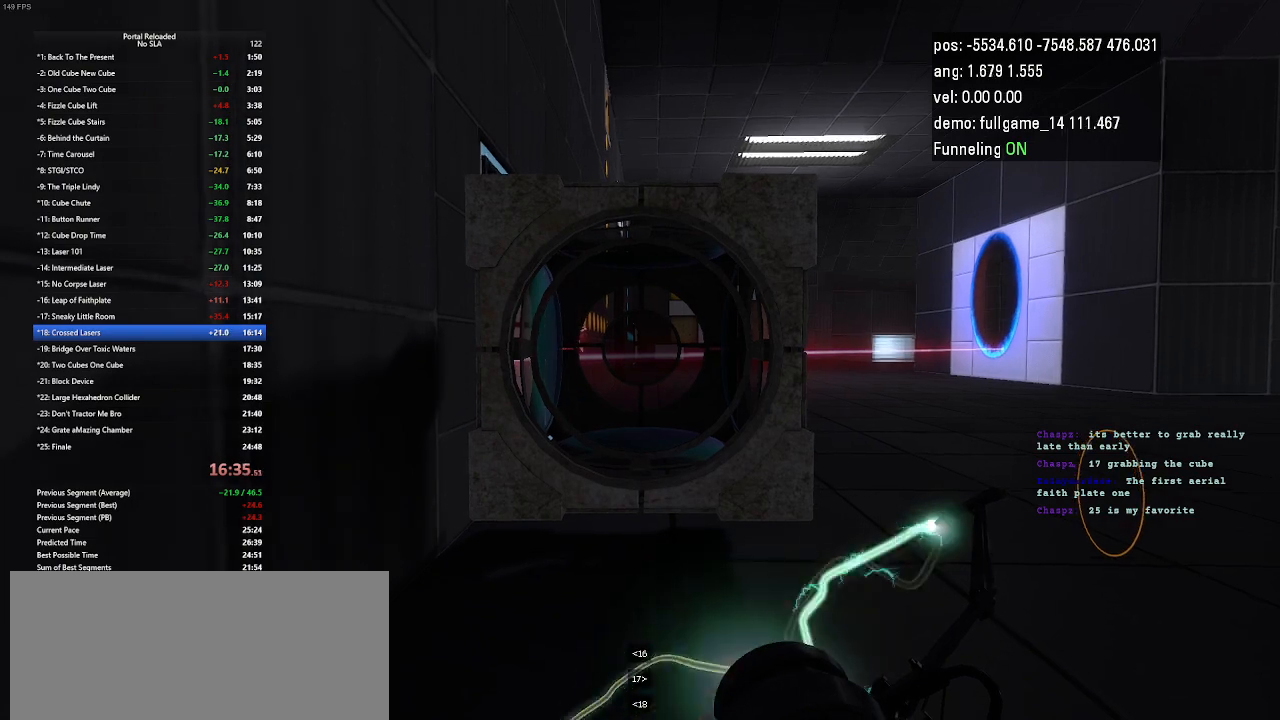
{"keys": ["duck", "up"], "events": [[467, "up", "down"]]}
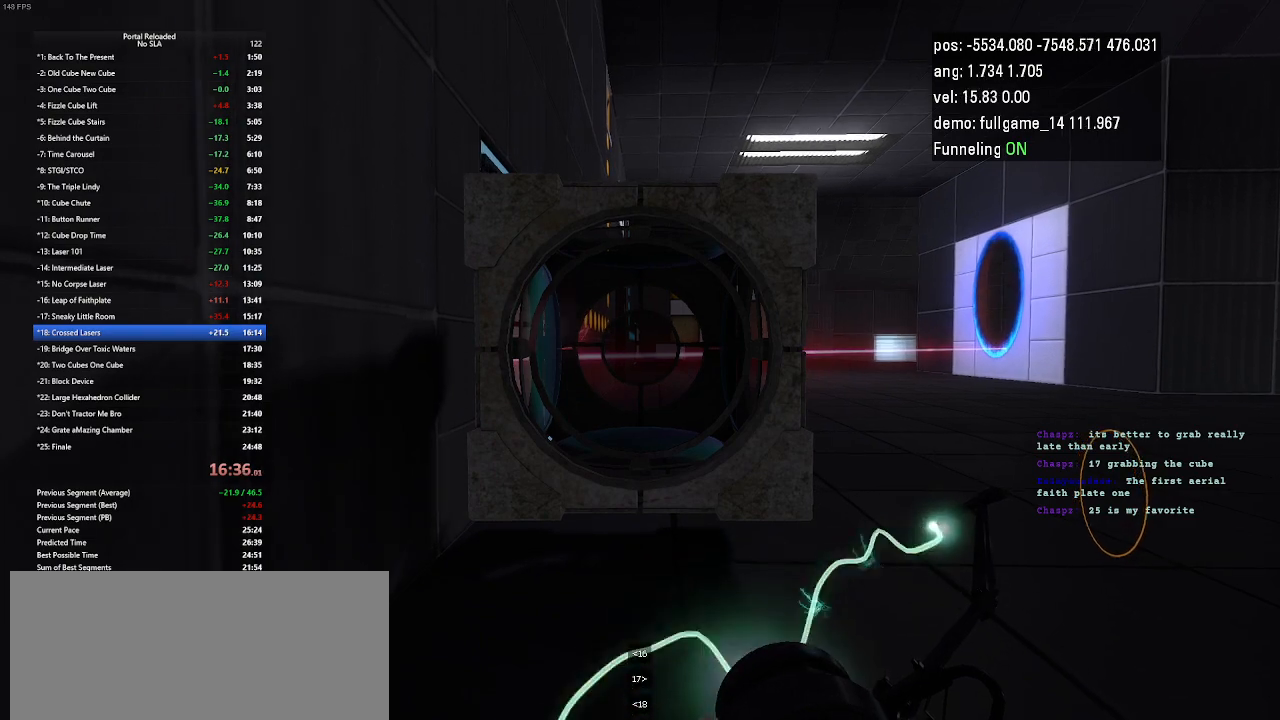
{"keys": ["duck", "up"], "events": [[33, "up", "up"], [133, "up", "down"], [233, "up", "up"], [500, "up", "down"]]}
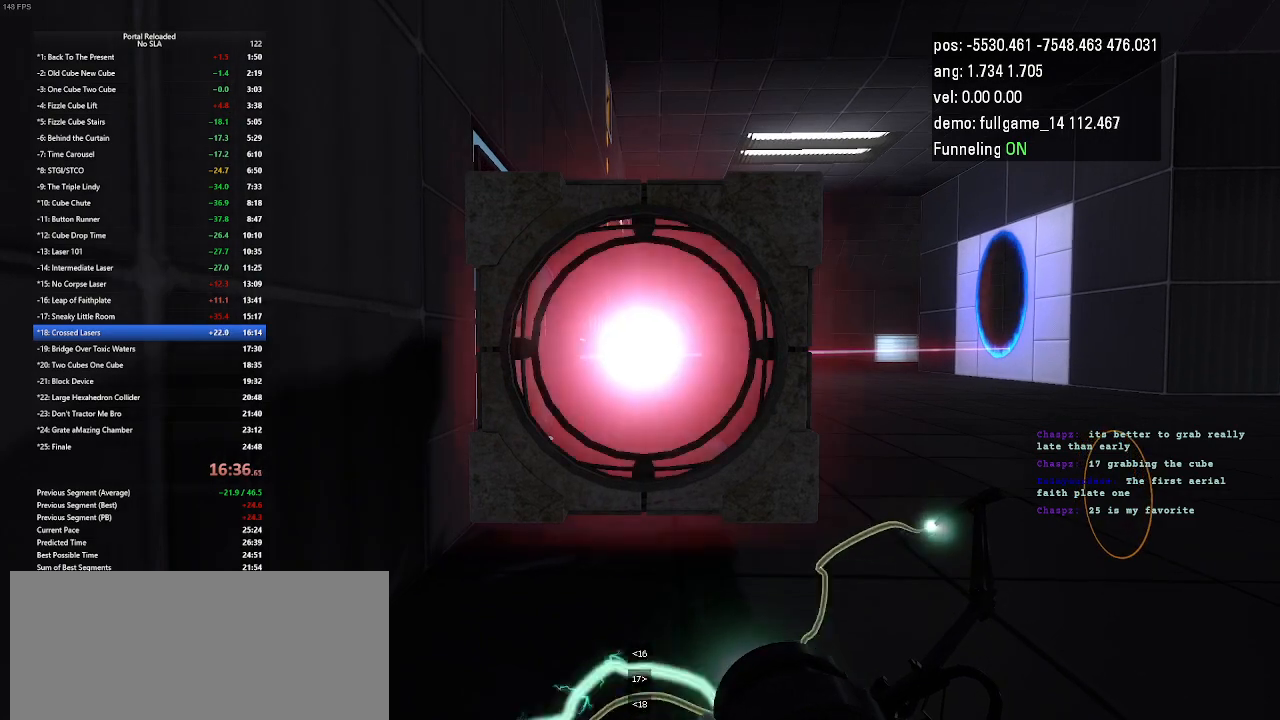
{"keys": ["duck"], "events": [[67, "up", "up"]]}
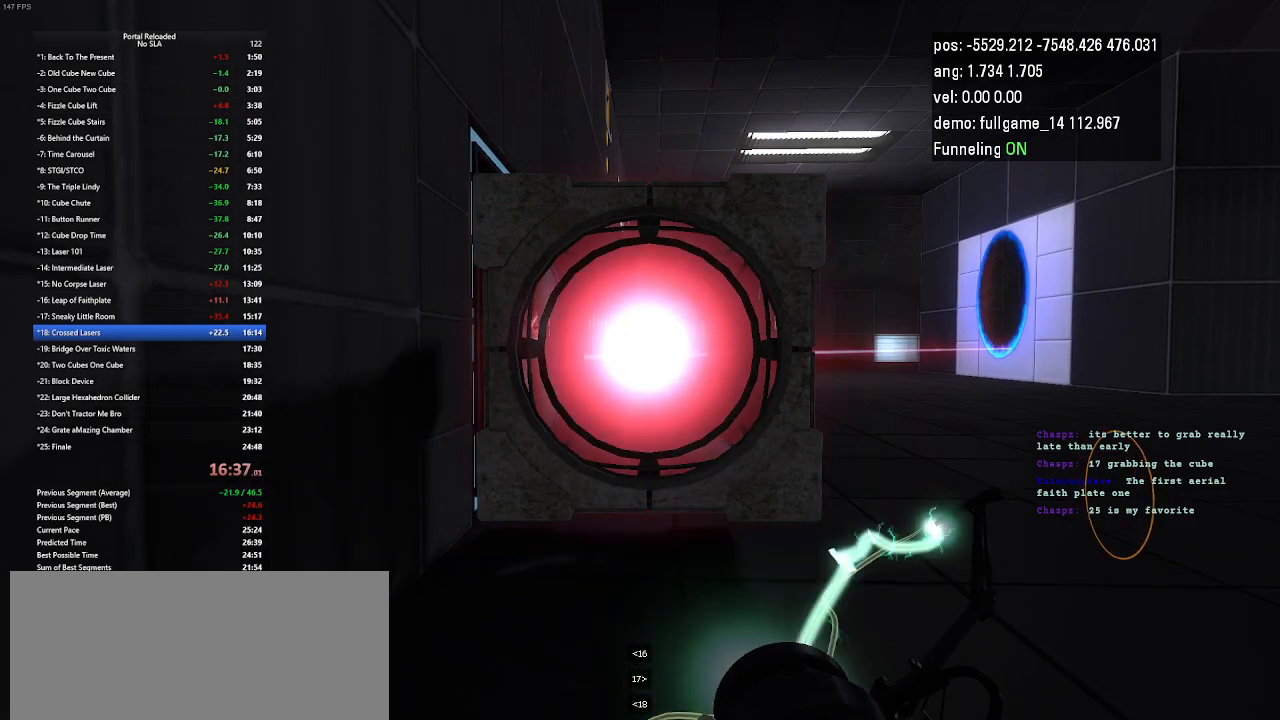
{"keys": ["duck"], "events": [[100, "down", "down"], [200, "down", "up"]]}
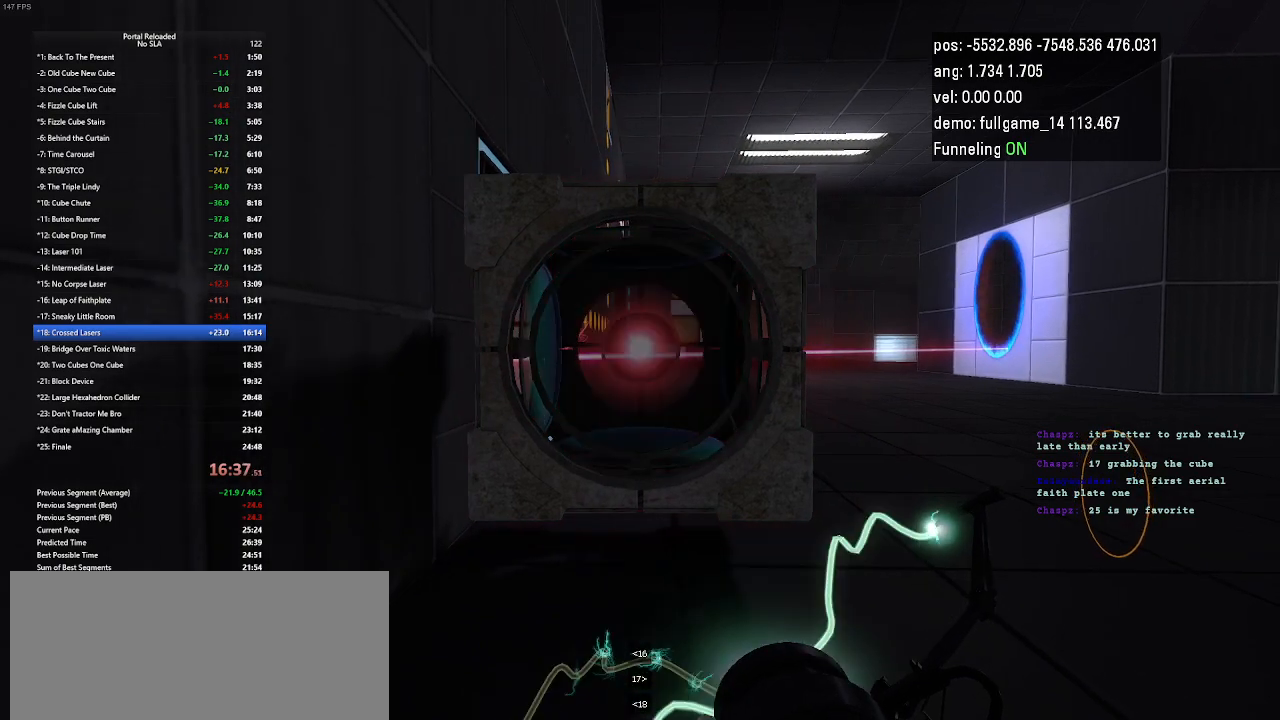
{"keys": ["duck"], "events": []}
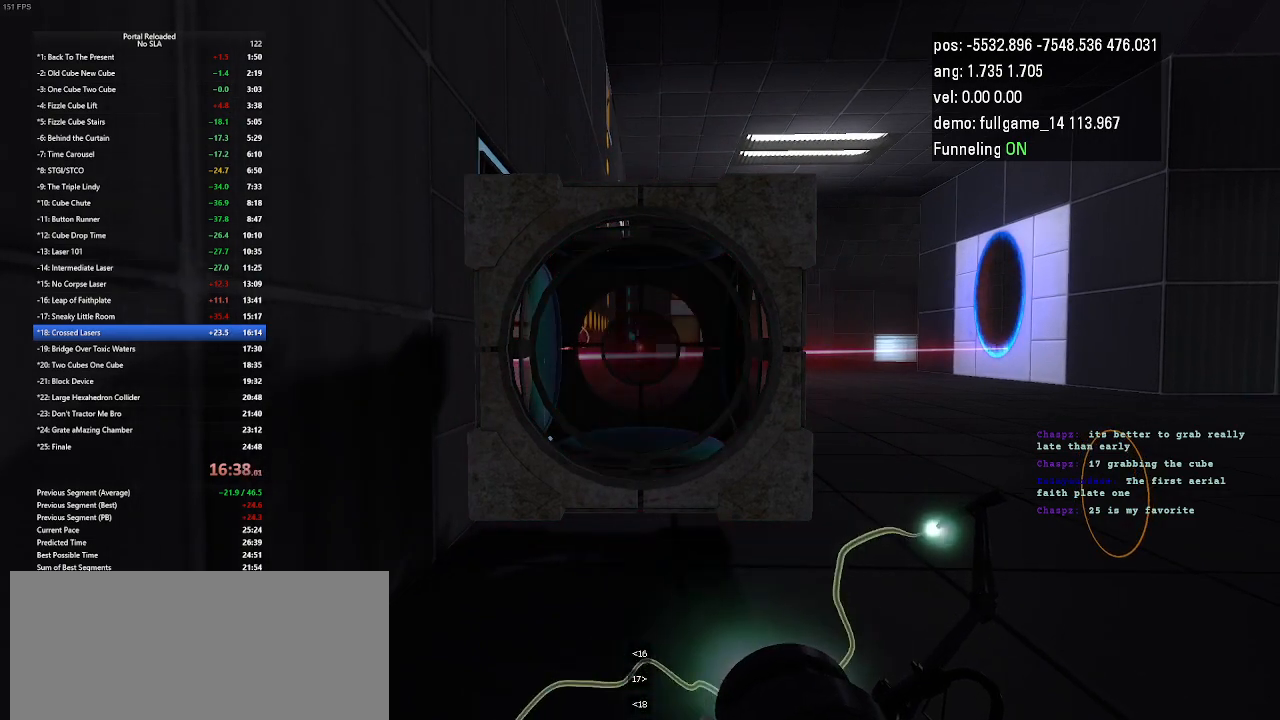
{"keys": ["duck"], "events": [[133, "use", "down"], [200, "use", "up"]]}
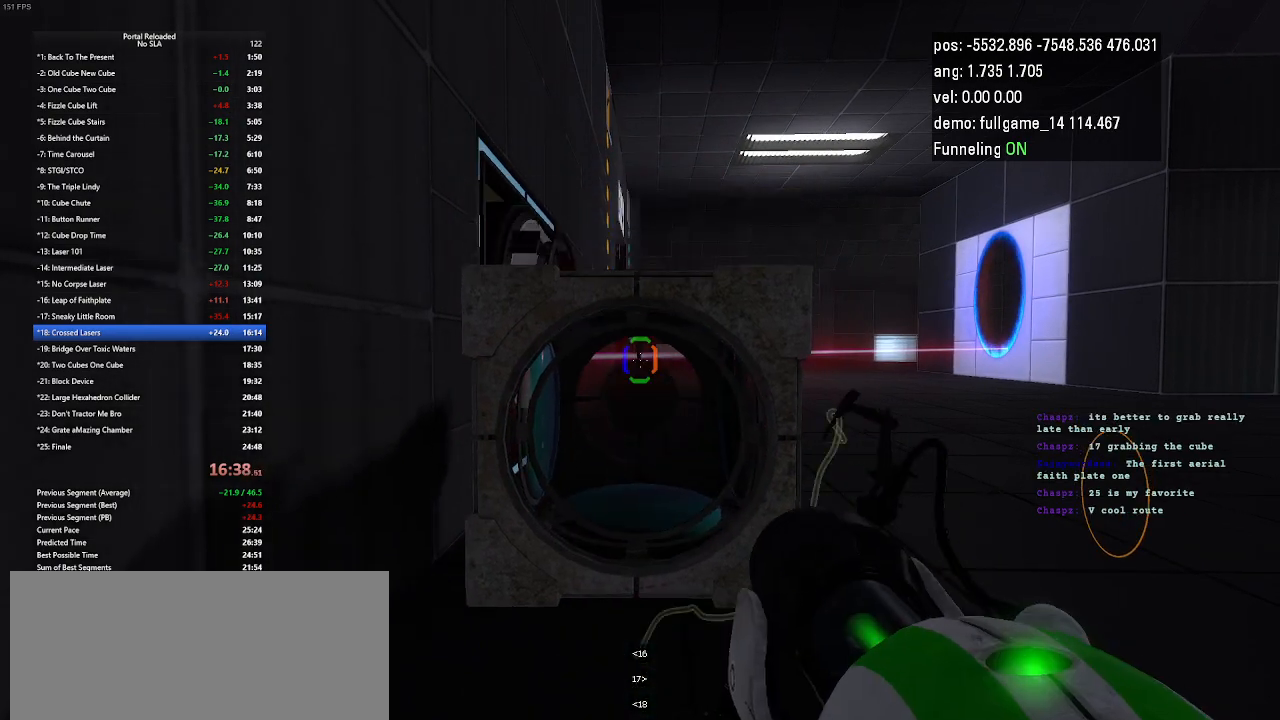
{"keys": [], "events": [[433, "duck", "up"]]}
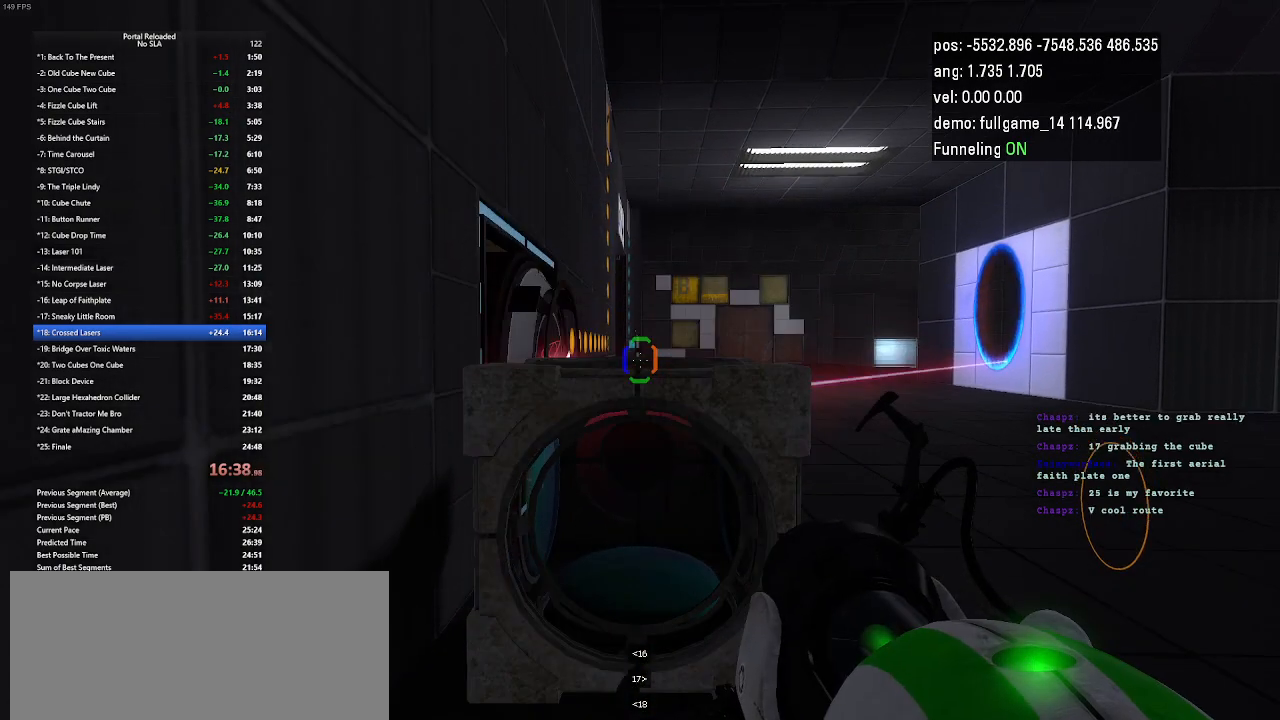
{"keys": ["duck"], "events": [[400, "duck", "down"]]}
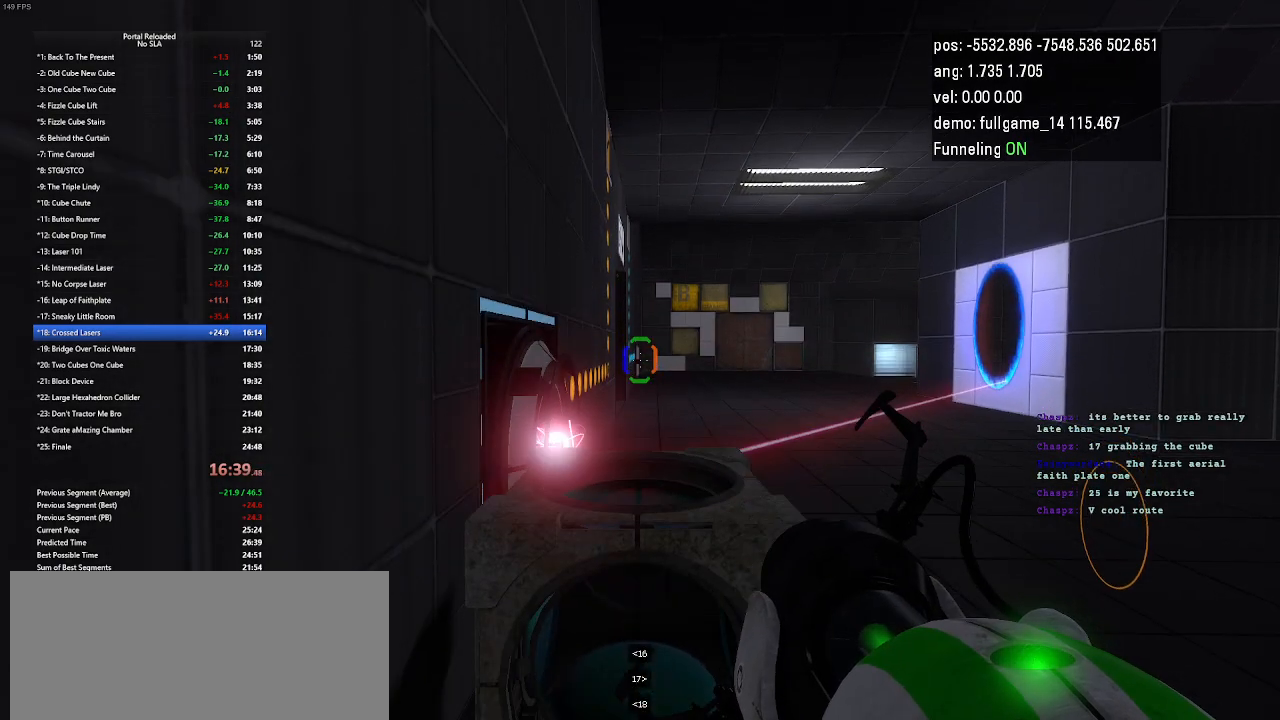
{"keys": ["duck"], "events": [[400, "use", "down"], [500, "use", "up"]]}
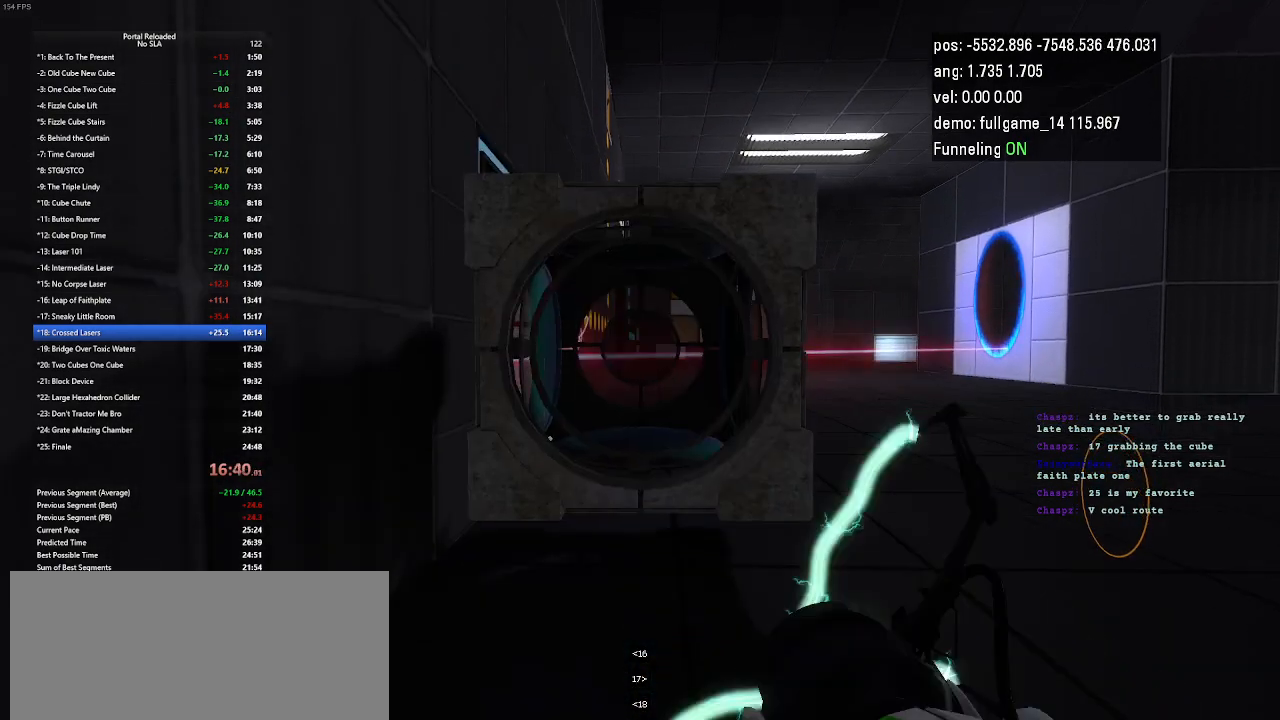
{"keys": ["duck"], "events": []}
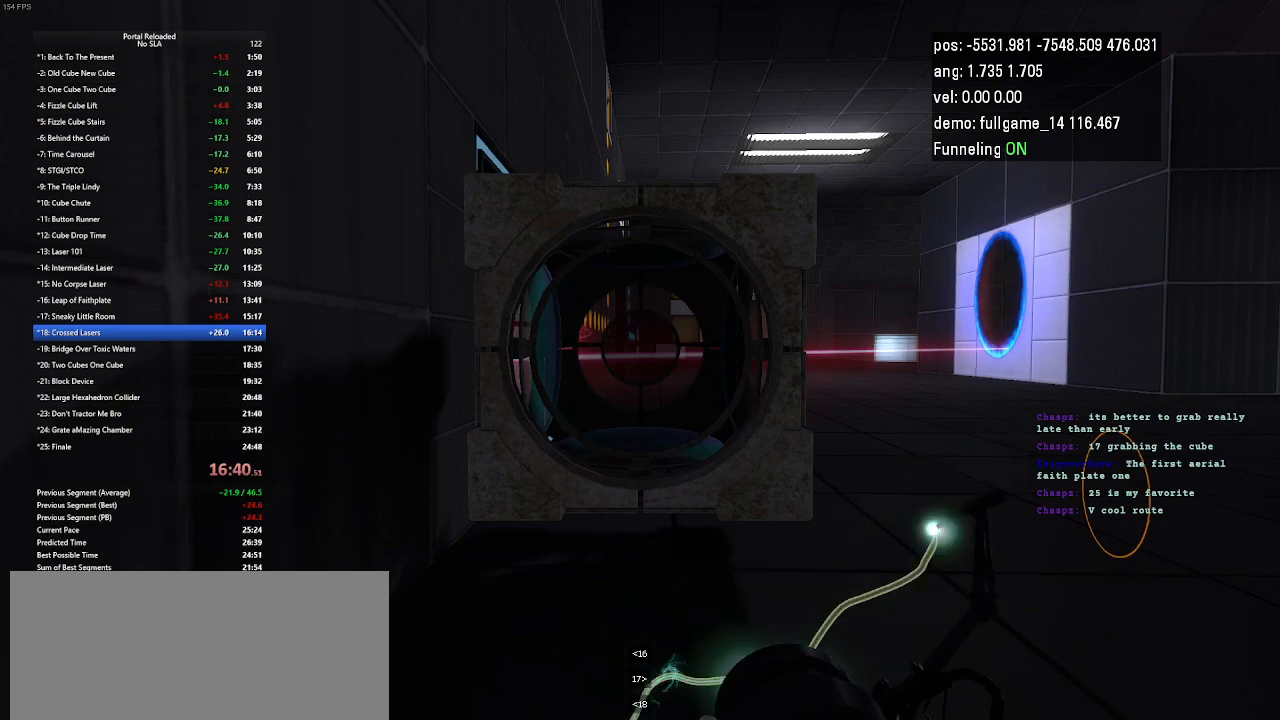
{"keys": ["duck"], "events": [[300, "up", "down"], [400, "up", "up"]]}
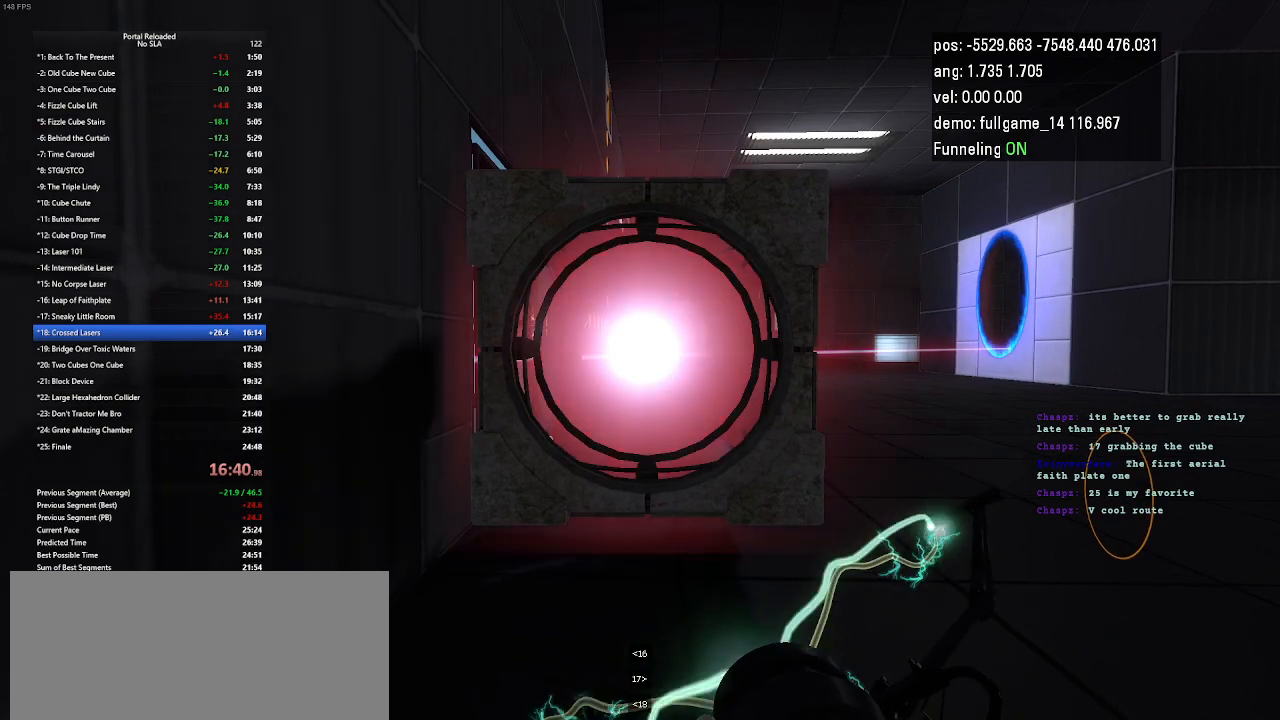
{"keys": ["duck"], "events": [[433, "use", "down"], [500, "use", "up"]]}
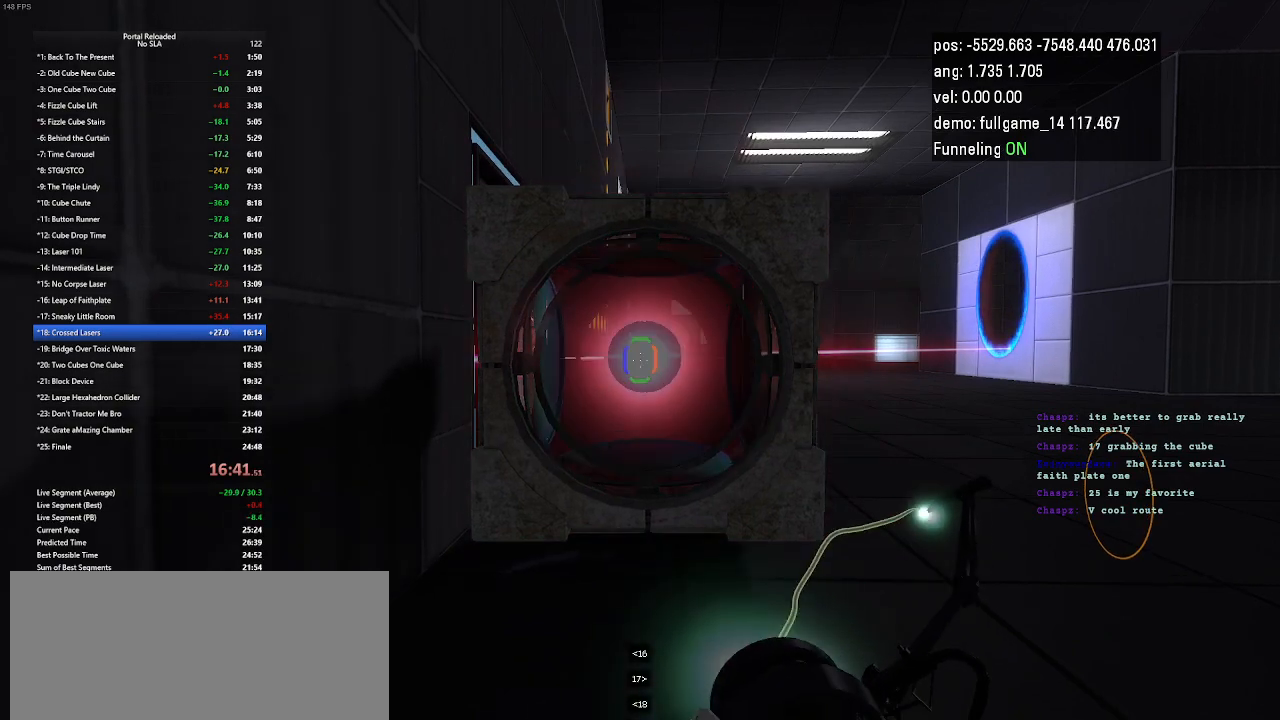
{"keys": [], "events": [[100, "duck", "up"]]}
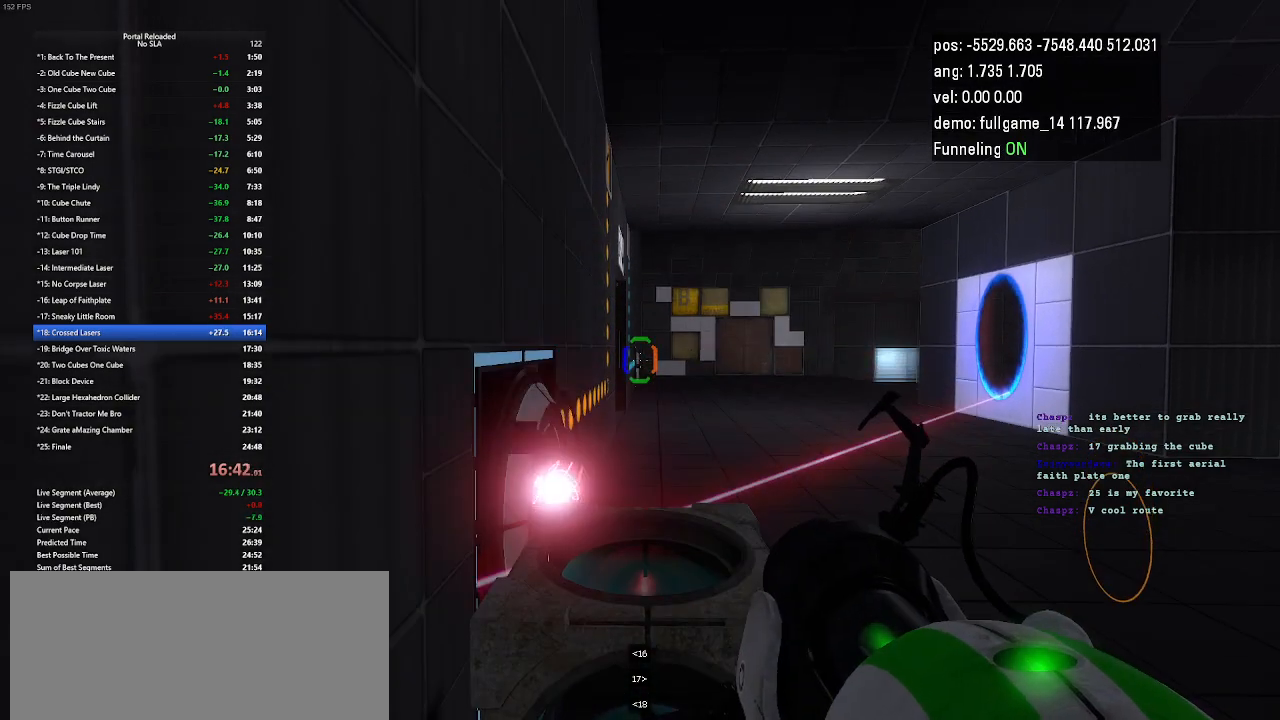
{"keys": ["duck"], "events": [[400, "duck", "down"]]}
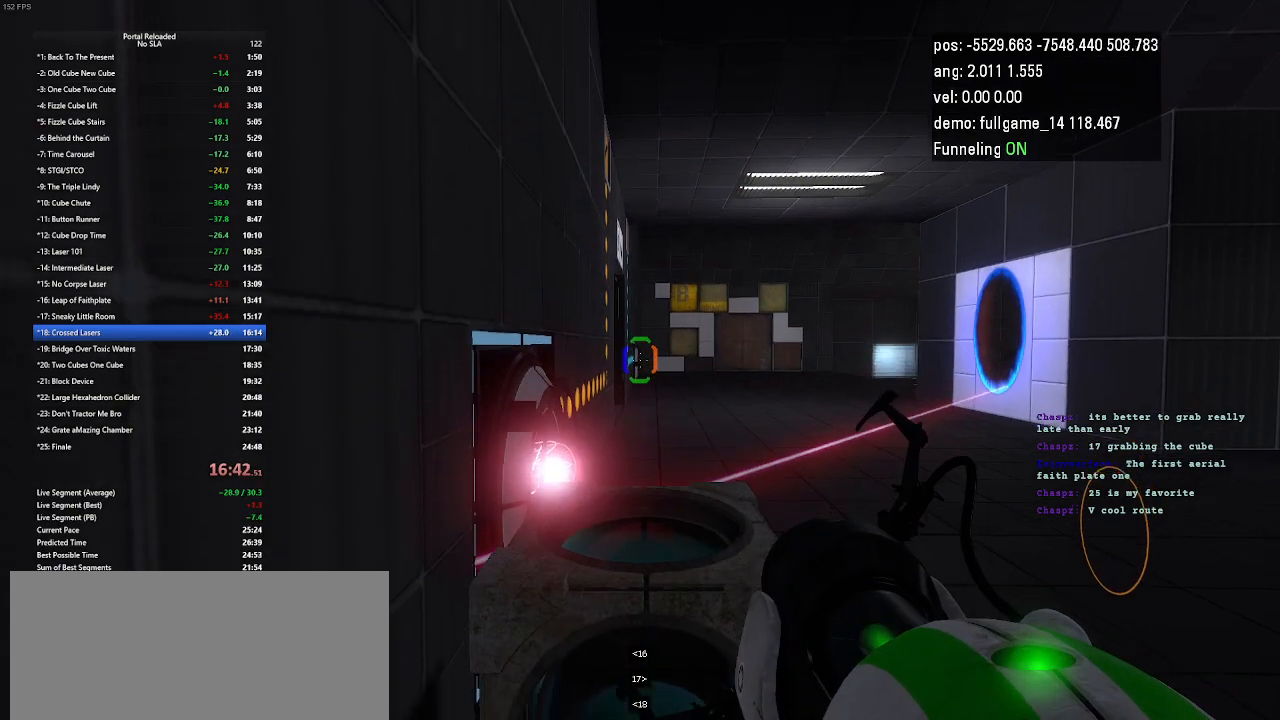
{"keys": ["duck"], "events": []}
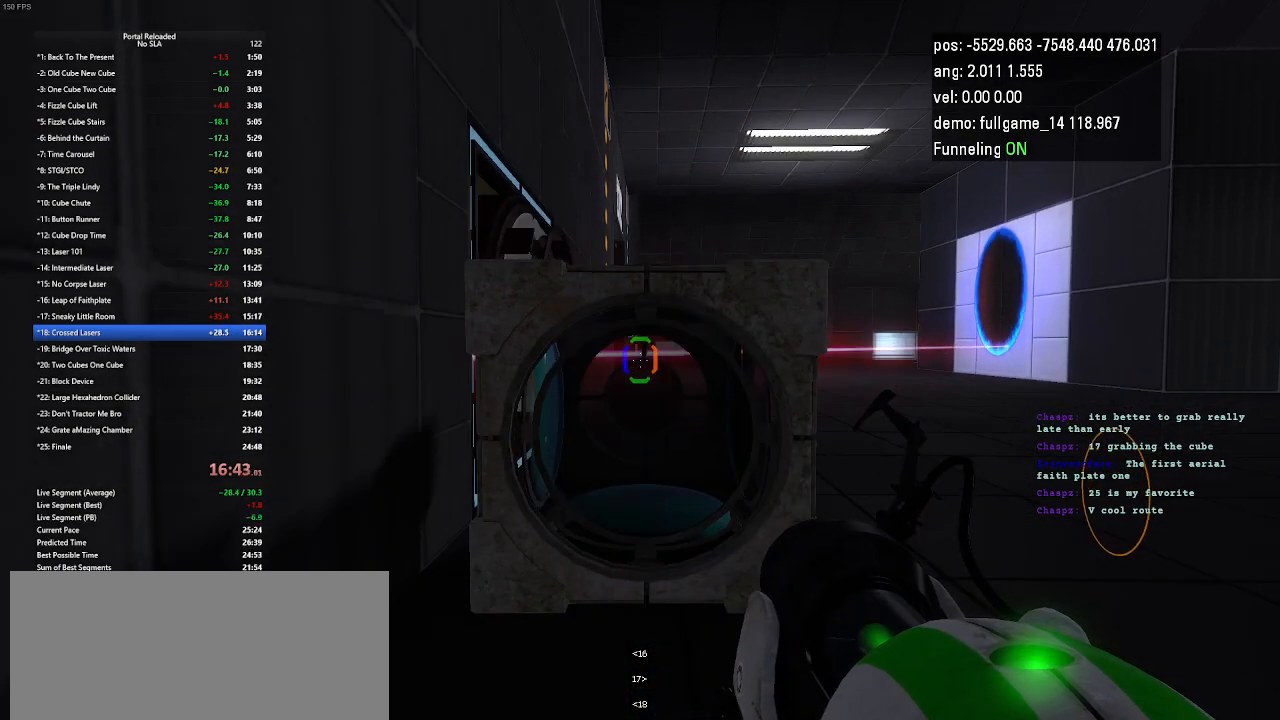
{"keys": ["duck"], "events": [[333, "use", "down"], [433, "use", "up"]]}